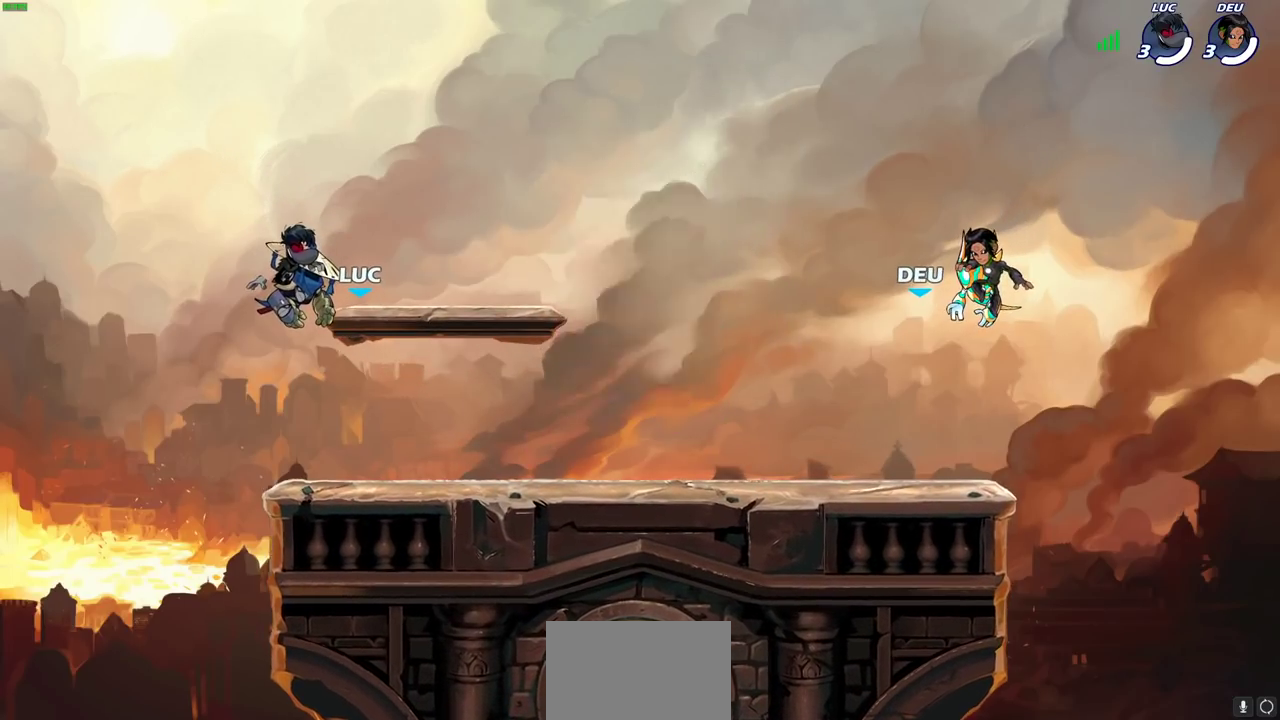
Gameplay with a controller (PlayStation layout); each line is a JSON object with the inputs held at the frame after it (dt_ms = milliseconds from this image to that frame). "events" lists button and stick changes between this image and that frame as [ms after this image, input, new state], when the widget could be followed in between.
{"dt_ms": 300, "buttons": ["SELECT"], "left_stick": "center", "right_stick": "center"}
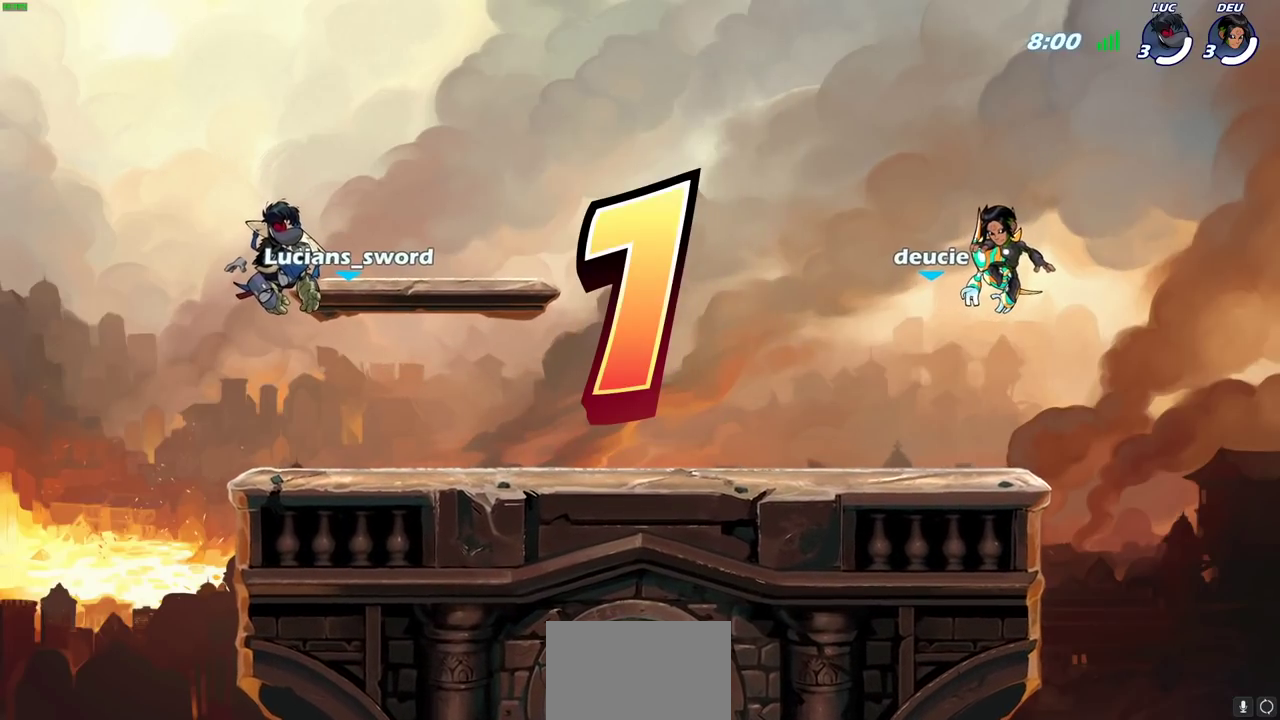
{"dt_ms": 700, "buttons": ["SELECT"], "left_stick": "center", "right_stick": "center", "events": []}
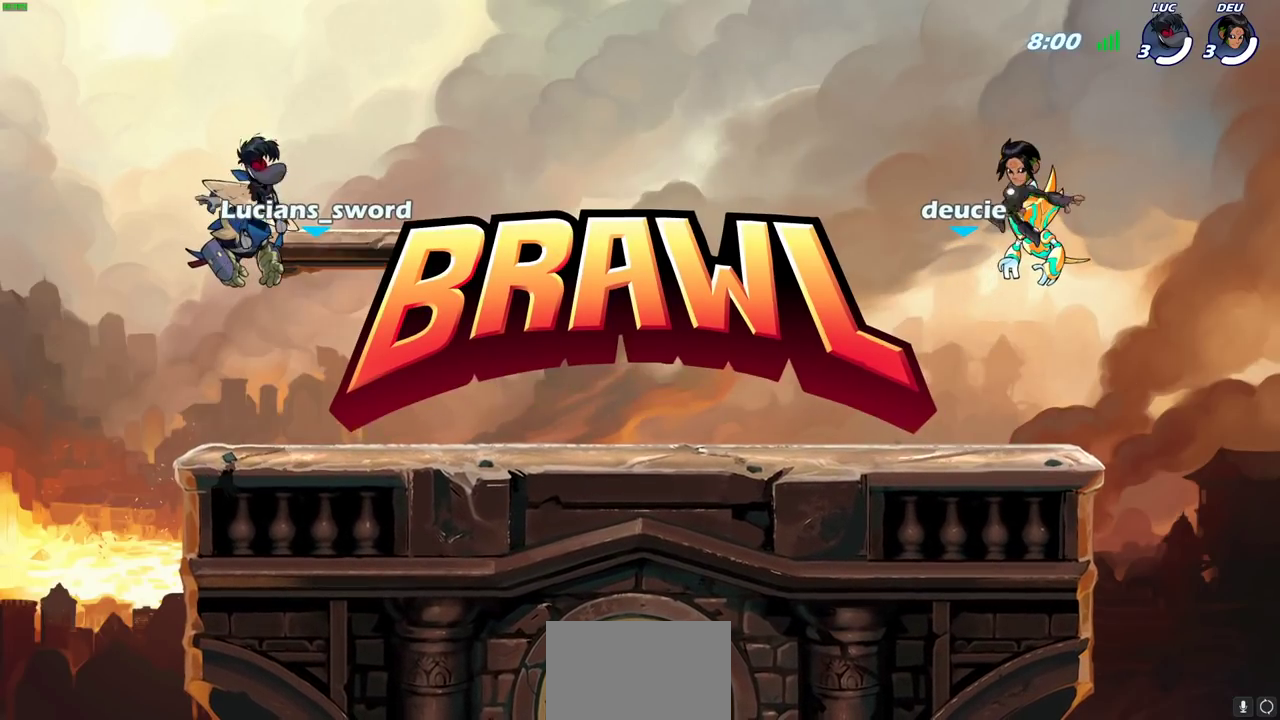
{"dt_ms": 500, "buttons": ["SELECT"], "left_stick": "center", "right_stick": "center", "events": []}
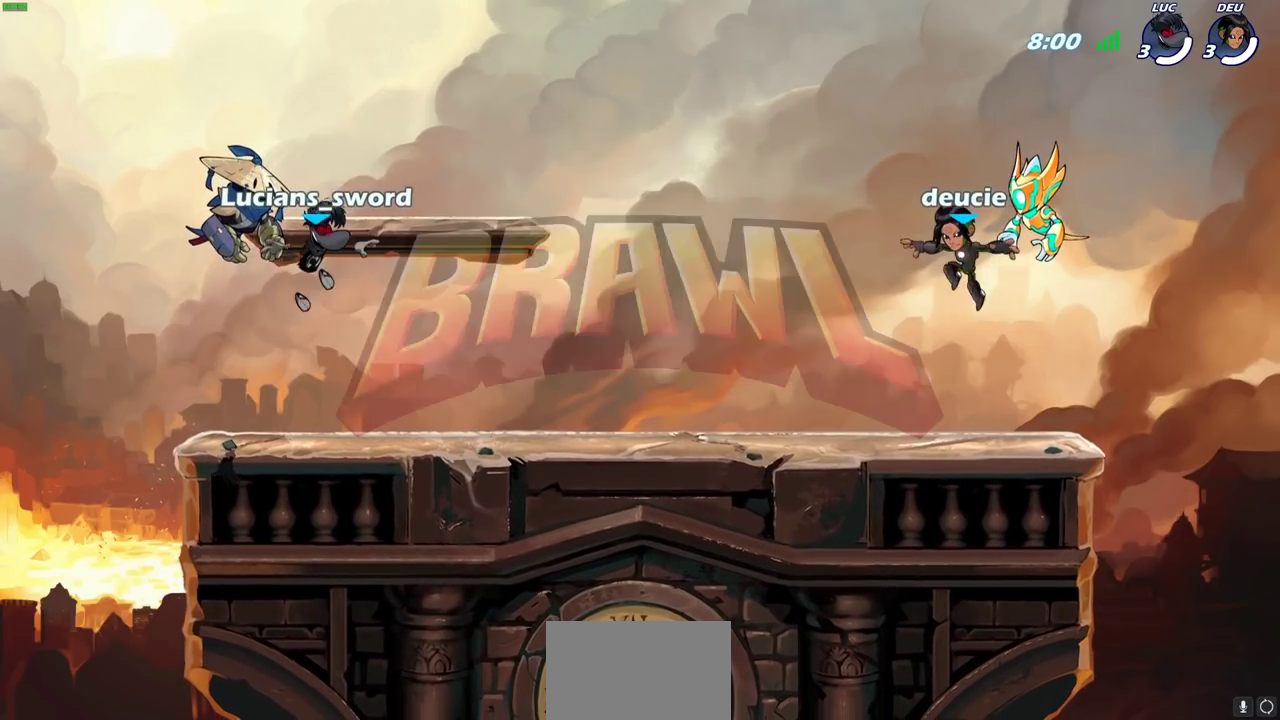
{"dt_ms": 700, "buttons": ["SELECT"], "left_stick": "center", "right_stick": "center", "events": []}
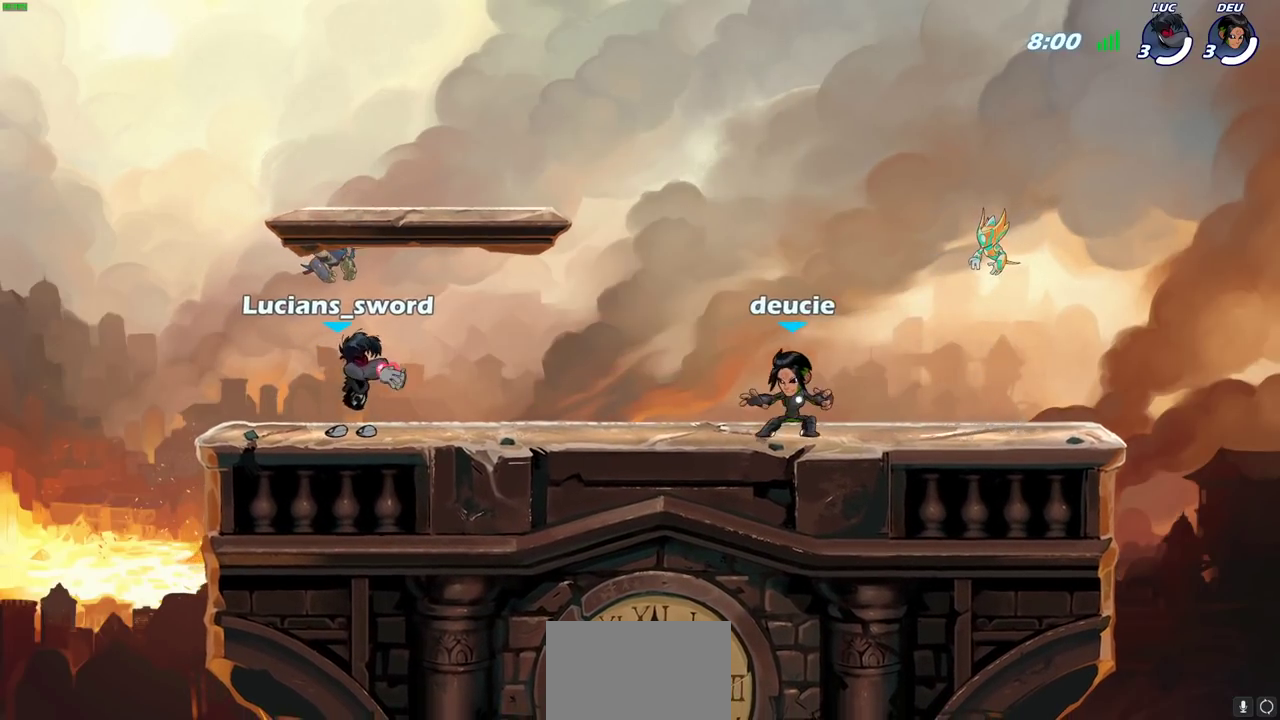
{"dt_ms": 300, "buttons": [], "left_stick": "center", "right_stick": "center", "events": [[17, "SELECT", "up"]]}
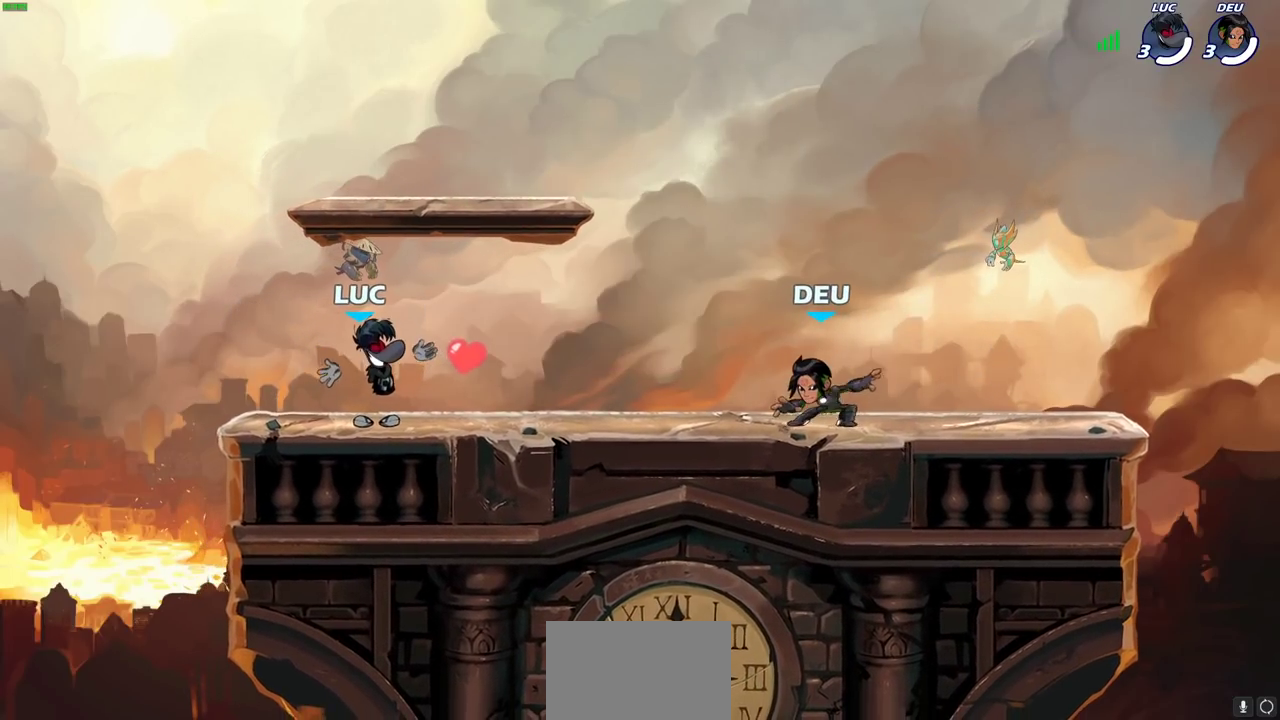
{"dt_ms": 400, "buttons": [], "left_stick": "center", "right_stick": "center", "events": []}
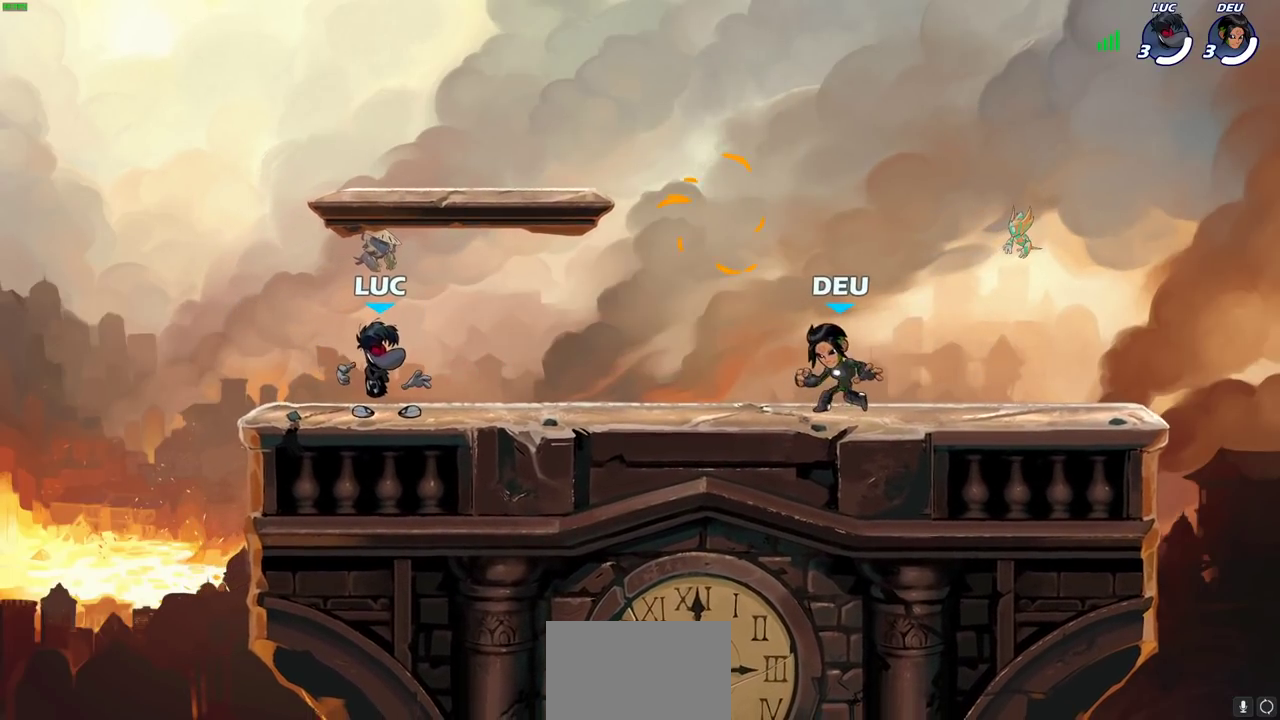
{"dt_ms": 700, "buttons": ["CROSS", "R1"], "left_stick": "up-left", "right_stick": "center", "events": [[67, "left_stick", "right"], [150, "R2", "down"], [183, "CROSS", "down"], [267, "CROSS", "up"], [267, "left_stick", "center"], [300, "R2", "up"], [583, "CROSS", "down"], [617, "left_stick", "up-left"], [667, "R1", "down"]]}
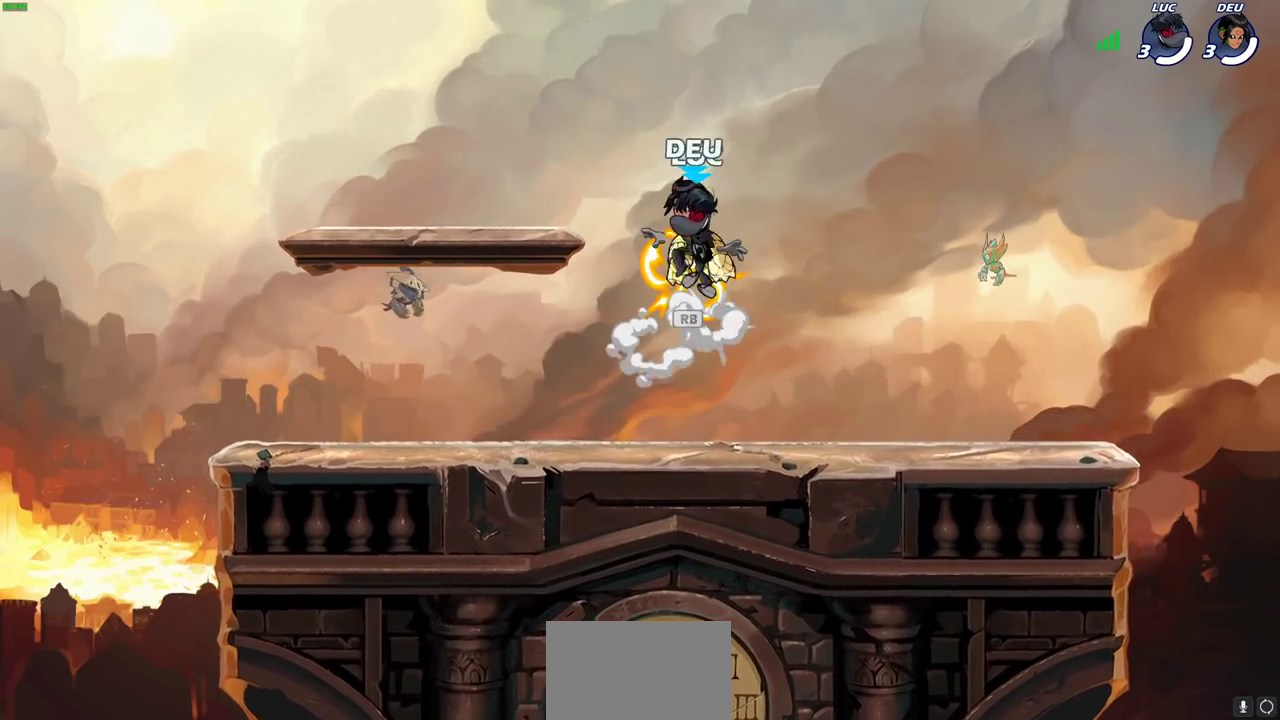
{"dt_ms": 400, "buttons": [], "left_stick": "up-left", "right_stick": "center", "events": [[17, "CROSS", "up"], [100, "R1", "up"], [117, "CROSS", "down"], [267, "CROSS", "up"]]}
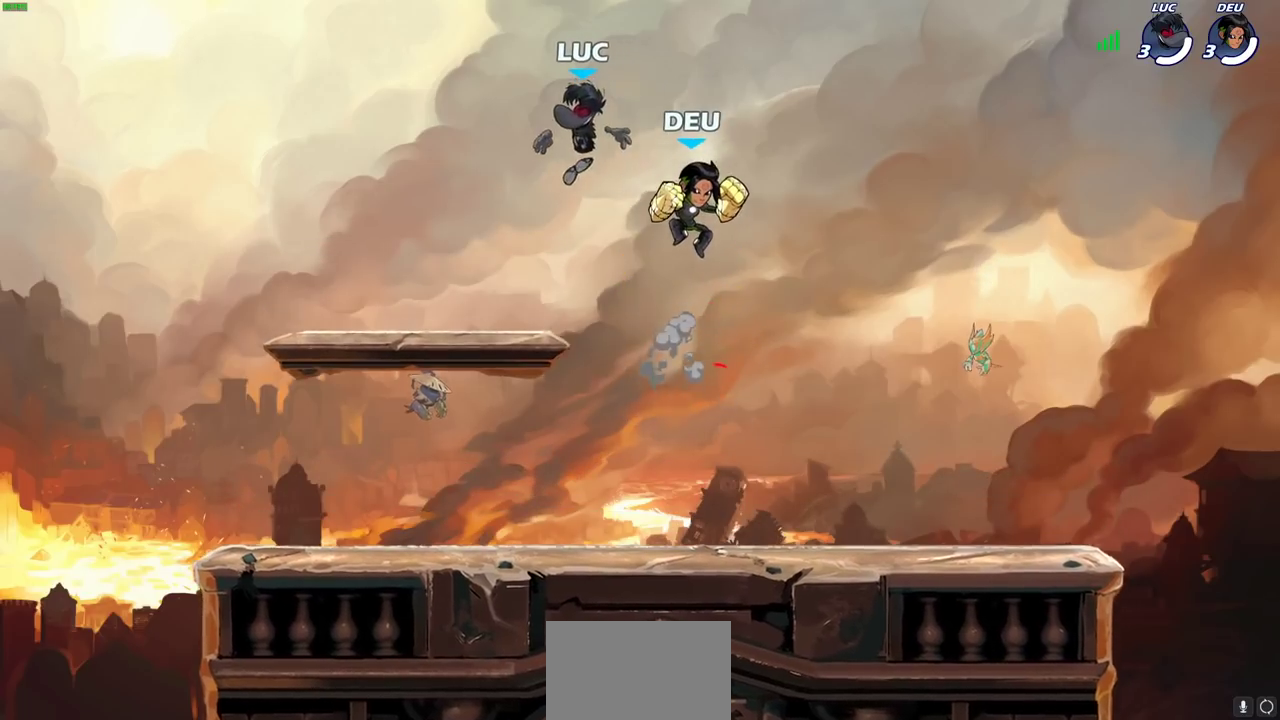
{"dt_ms": 700, "buttons": [], "left_stick": "down-left", "right_stick": "center", "events": [[17, "left_stick", "center"], [83, "left_stick", "right"], [167, "left_stick", "down"], [250, "left_stick", "down-left"]]}
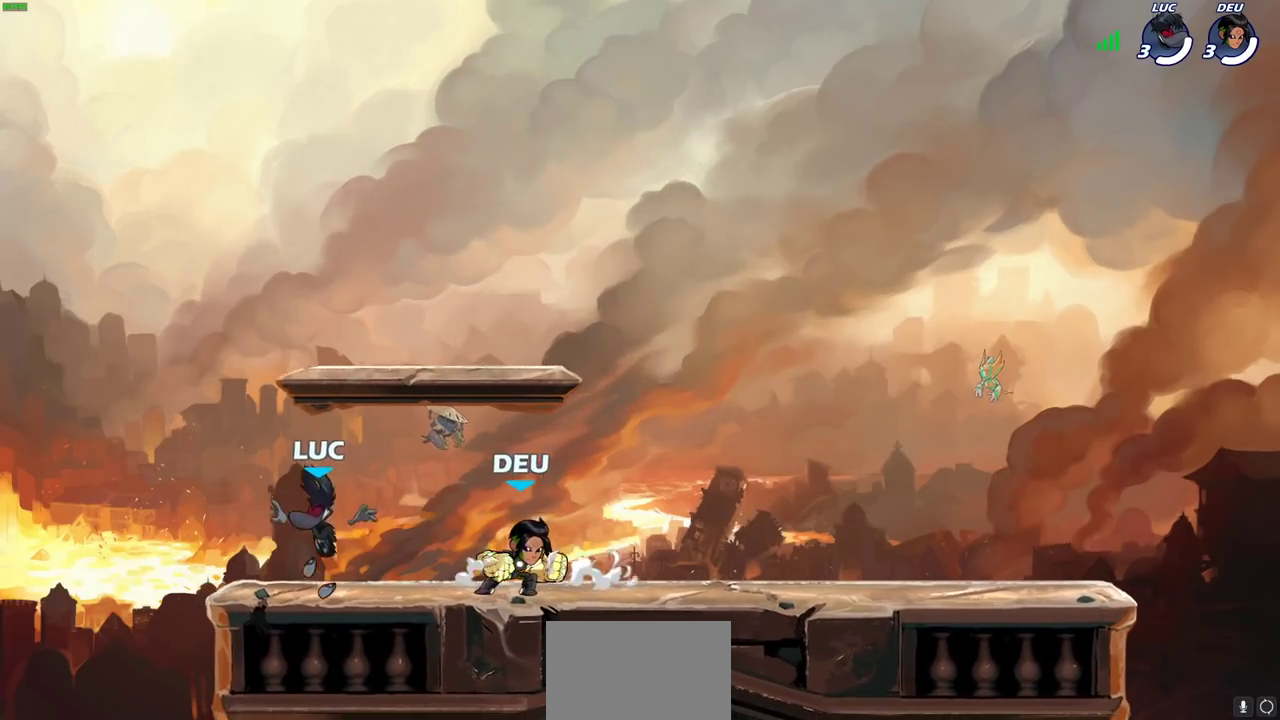
{"dt_ms": 300, "buttons": [], "left_stick": "right", "right_stick": "center", "events": [[83, "left_stick", "left"], [150, "left_stick", "right"]]}
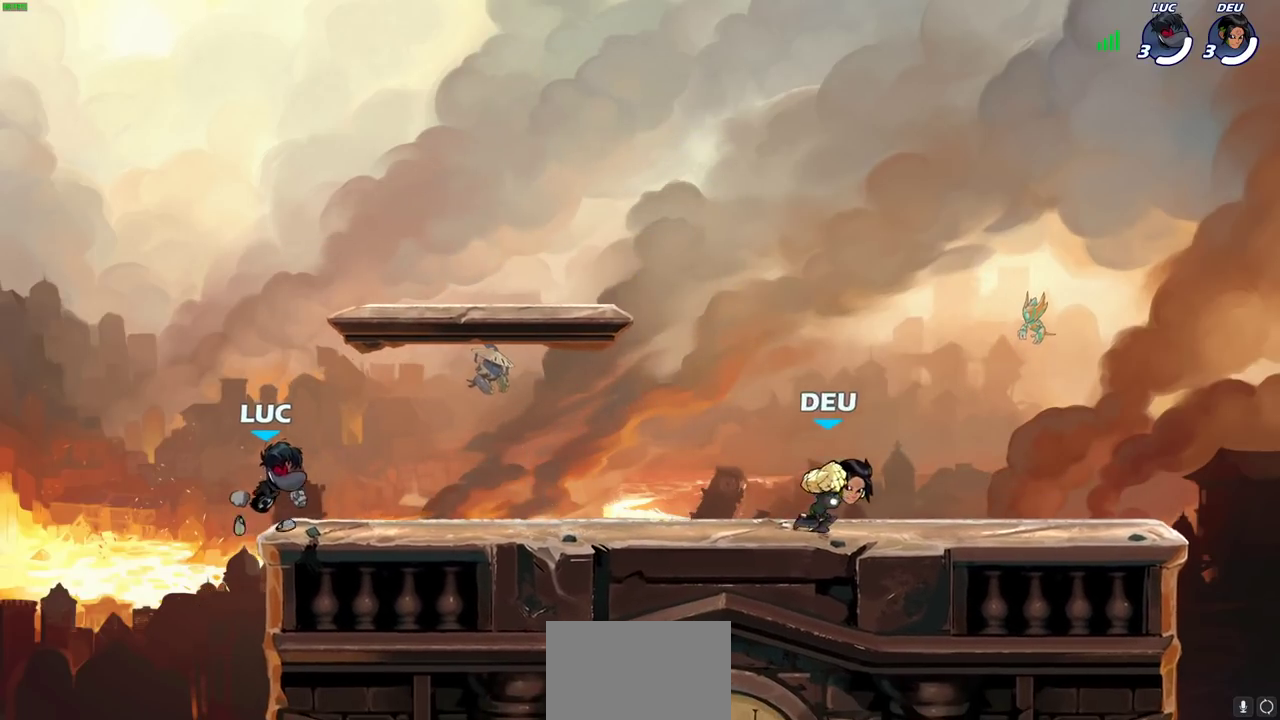
{"dt_ms": 400, "buttons": [], "left_stick": "up-right", "right_stick": "center", "events": [[50, "left_stick", "center"], [300, "CROSS", "down"], [317, "left_stick", "up-right"], [367, "CROSS", "up"]]}
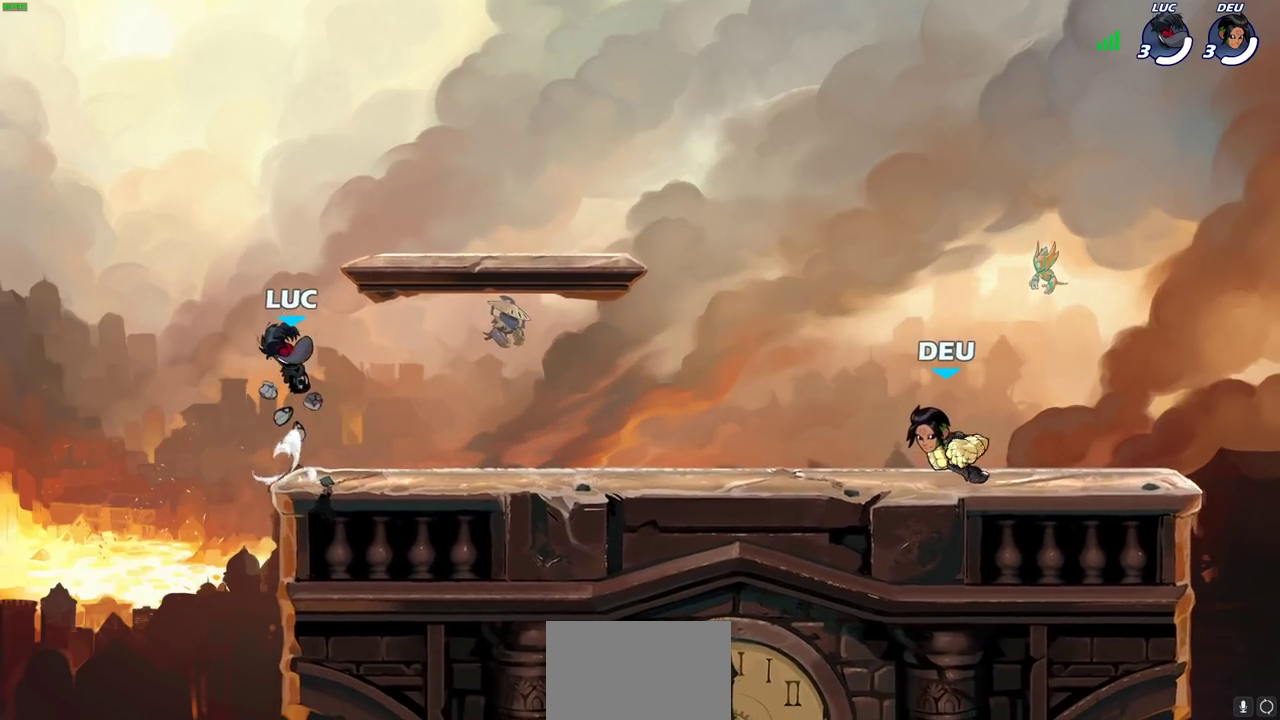
{"dt_ms": 700, "buttons": [], "left_stick": "down-left", "right_stick": "center", "events": [[133, "CROSS", "down"], [267, "CROSS", "up"], [400, "left_stick", "down-left"], [617, "left_stick", "left"], [700, "left_stick", "down-left"]]}
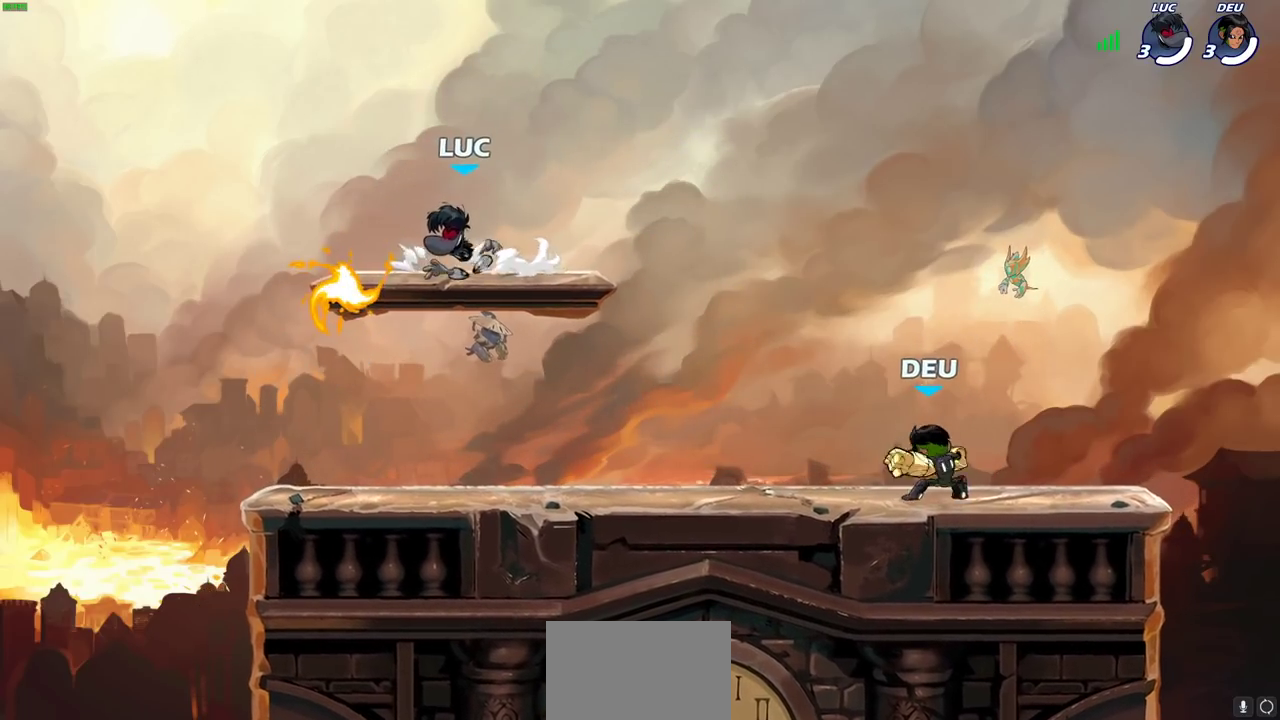
{"dt_ms": 400, "buttons": ["R1"], "left_stick": "right", "right_stick": "center", "events": [[250, "left_stick", "down-right"], [300, "left_stick", "right"], [367, "R1", "down"]]}
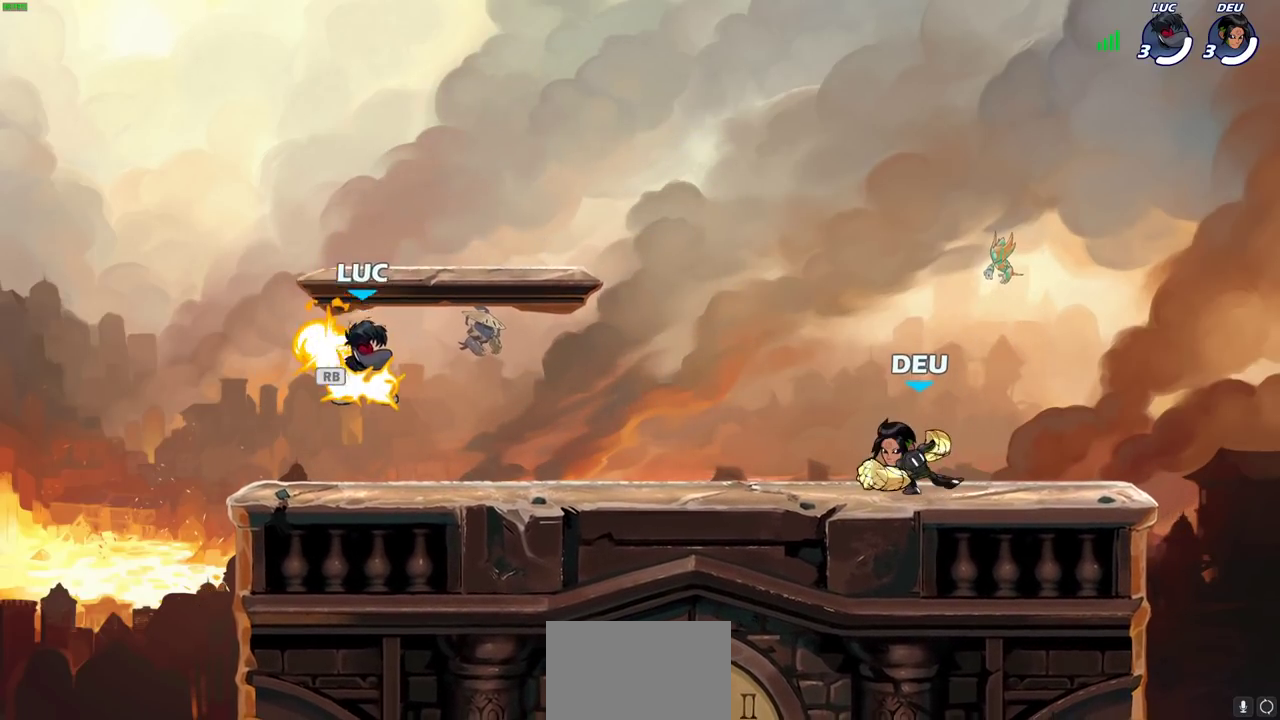
{"dt_ms": 300, "buttons": [], "left_stick": "up-left", "right_stick": "center", "events": [[67, "R1", "up"], [150, "left_stick", "left"], [267, "left_stick", "up-left"]]}
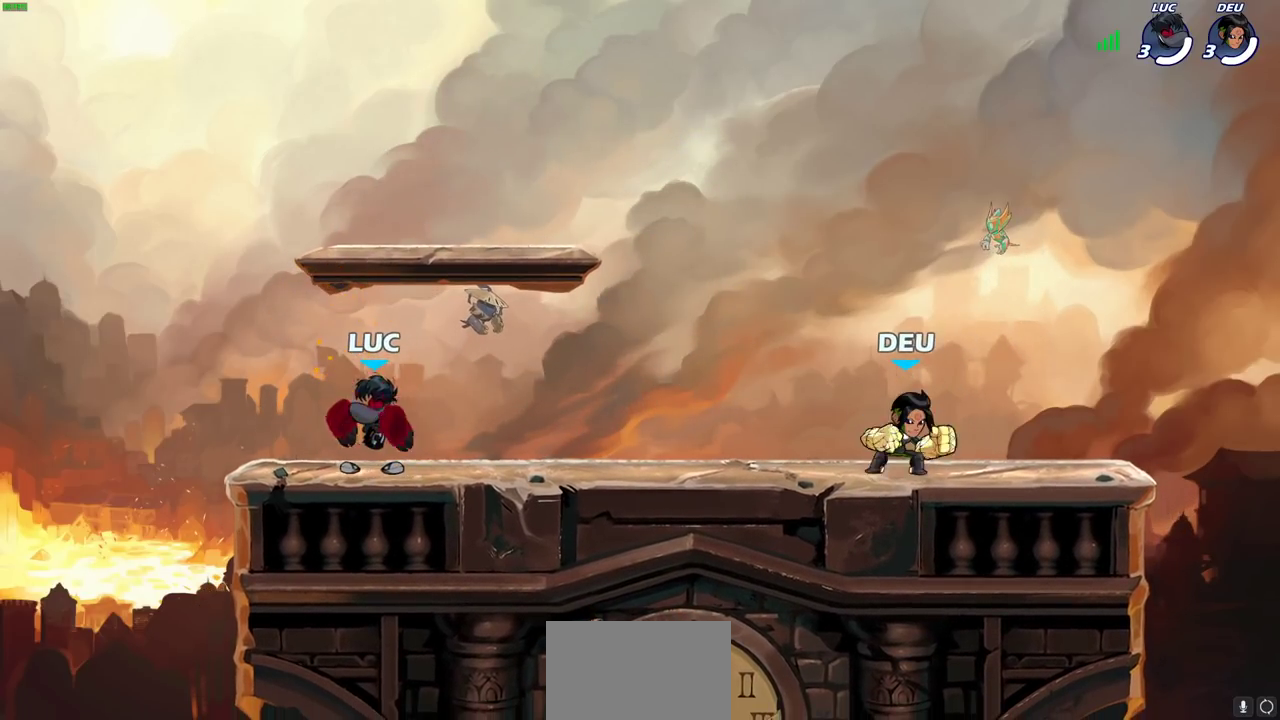
{"dt_ms": 700, "buttons": [], "left_stick": "down", "right_stick": "center", "events": [[50, "left_stick", "right"], [167, "left_stick", "up-left"], [283, "left_stick", "right"], [550, "left_stick", "left"], [617, "left_stick", "right"], [700, "left_stick", "down"]]}
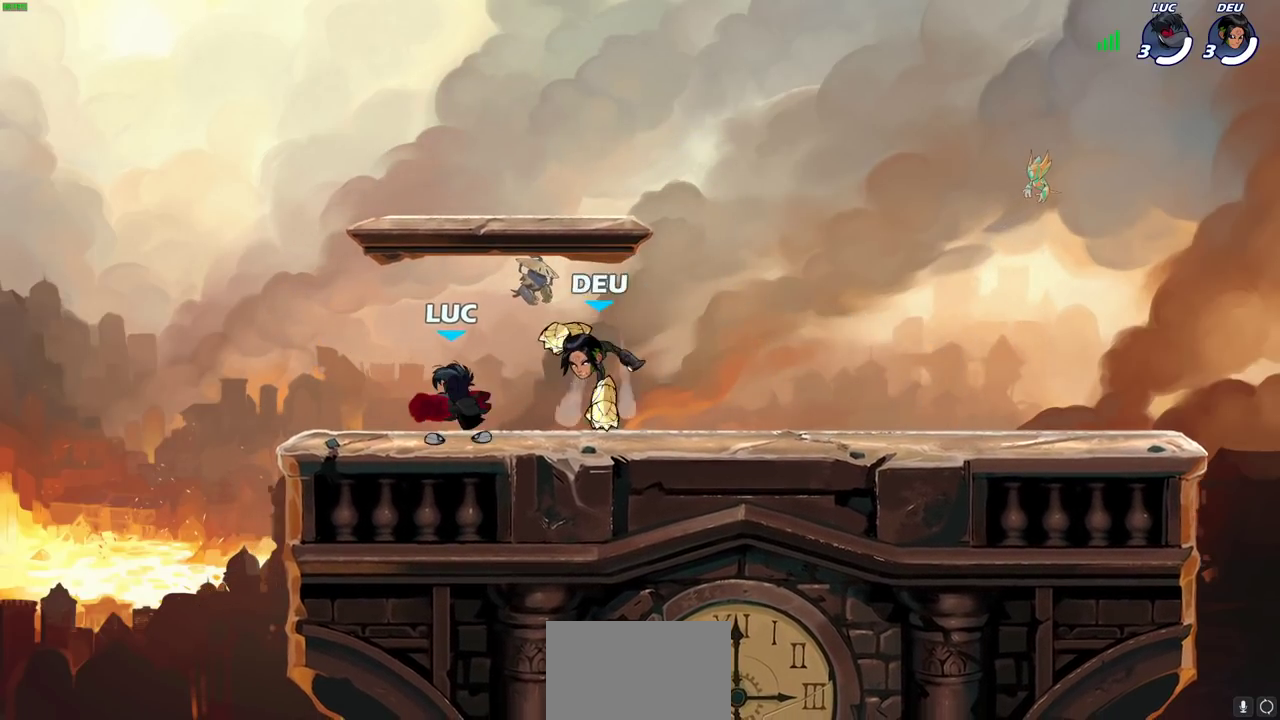
{"dt_ms": 500, "buttons": [], "left_stick": "up", "right_stick": "center", "events": [[50, "SQUARE", "down"], [133, "SQUARE", "up"], [167, "left_stick", "center"], [500, "left_stick", "up"]]}
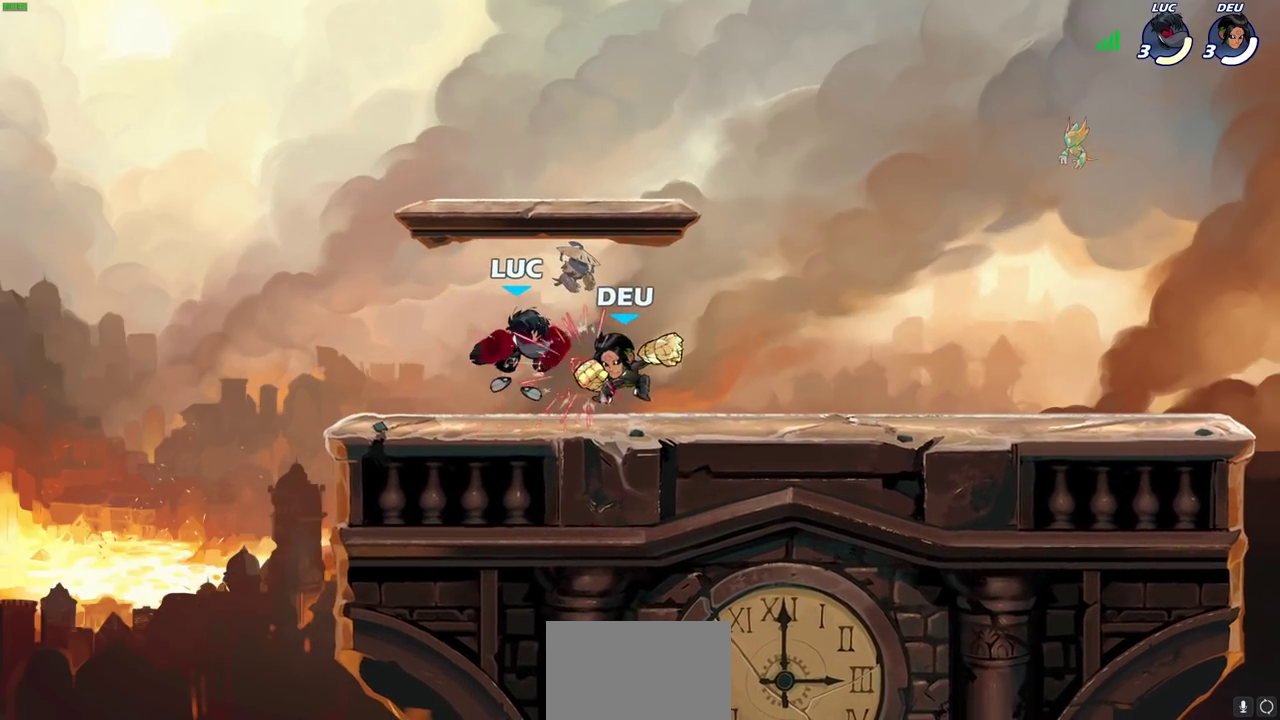
{"dt_ms": 300, "buttons": ["CROSS", "R2"], "left_stick": "up-right", "right_stick": "center", "events": [[100, "CROSS", "down"], [100, "left_stick", "up-right"], [250, "R2", "down"]]}
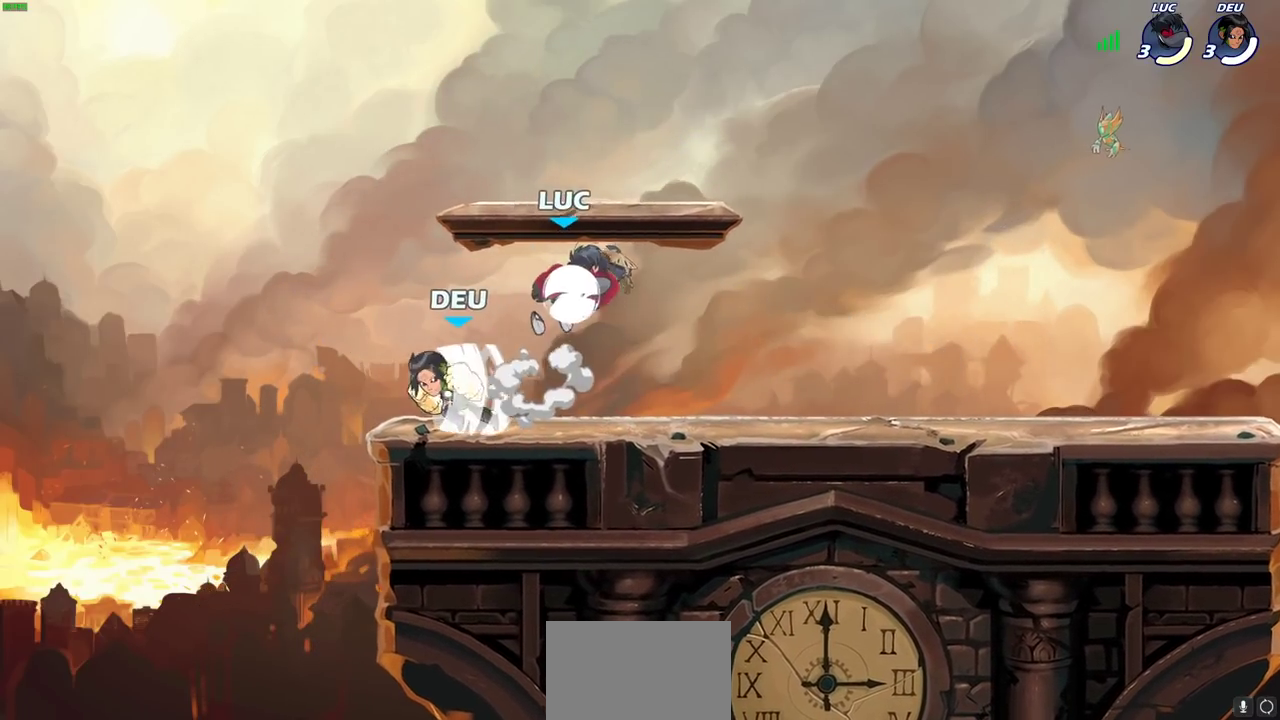
{"dt_ms": 700, "buttons": ["CROSS", "R2"], "left_stick": "up-right", "right_stick": "center", "events": [[33, "CROSS", "up"], [100, "R2", "up"], [117, "left_stick", "down-left"], [283, "left_stick", "up-left"], [400, "left_stick", "left"], [467, "left_stick", "up-left"], [517, "CROSS", "down"], [517, "left_stick", "up-right"], [567, "R2", "down"]]}
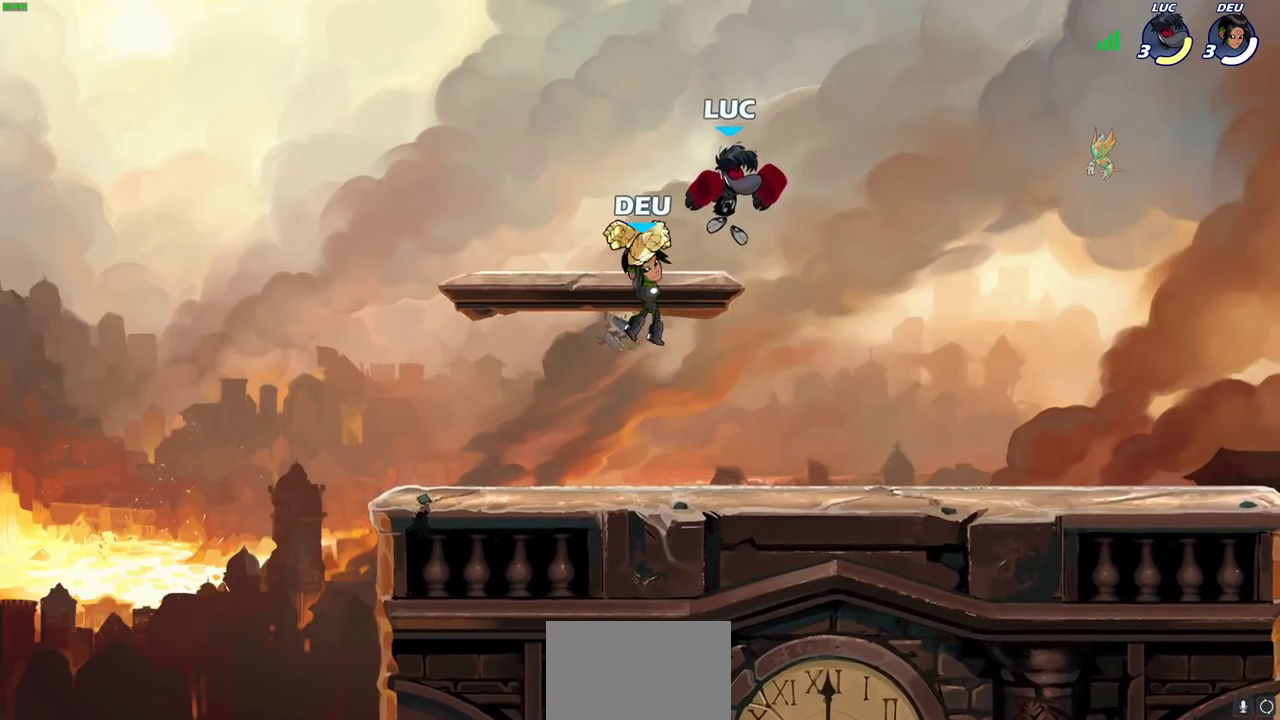
{"dt_ms": 700, "buttons": [], "left_stick": "right", "right_stick": "center", "events": [[117, "CROSS", "up"], [117, "R2", "up"], [217, "left_stick", "down-left"], [300, "left_stick", "center"], [350, "SQUARE", "down"], [417, "SQUARE", "up"], [550, "left_stick", "right"]]}
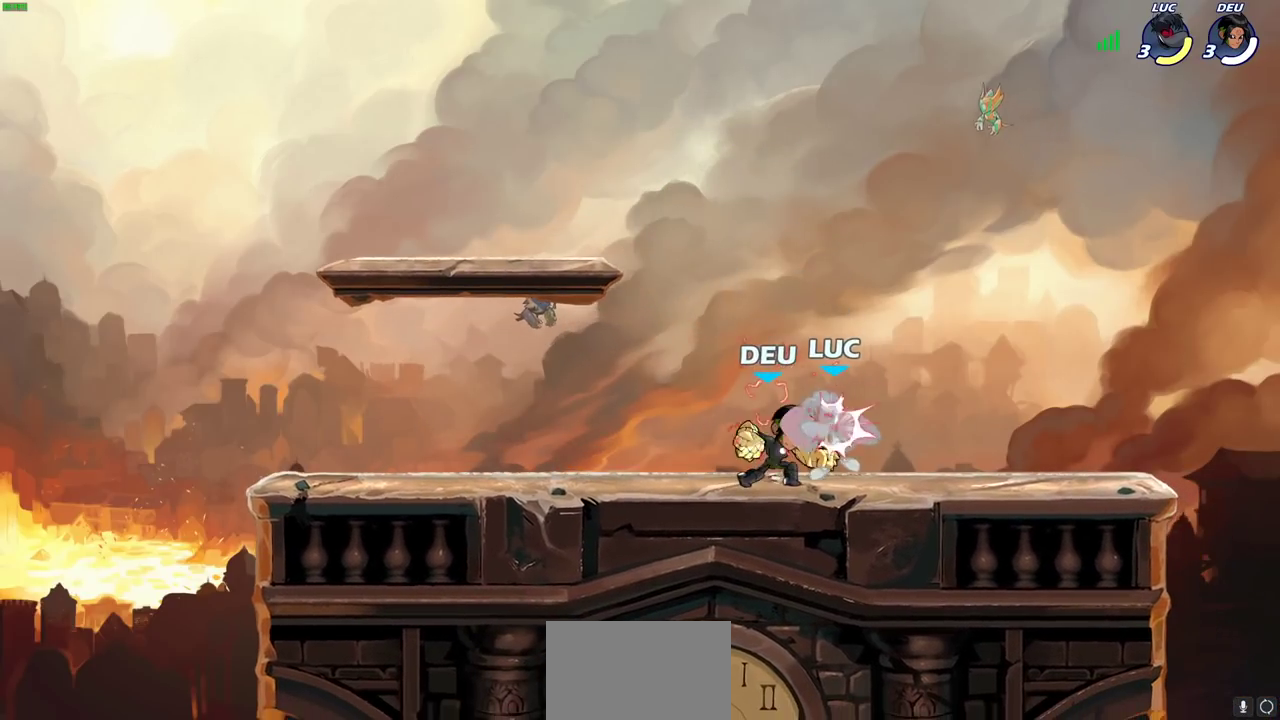
{"dt_ms": 300, "buttons": [], "left_stick": "center", "right_stick": "center", "events": [[100, "left_stick", "center"]]}
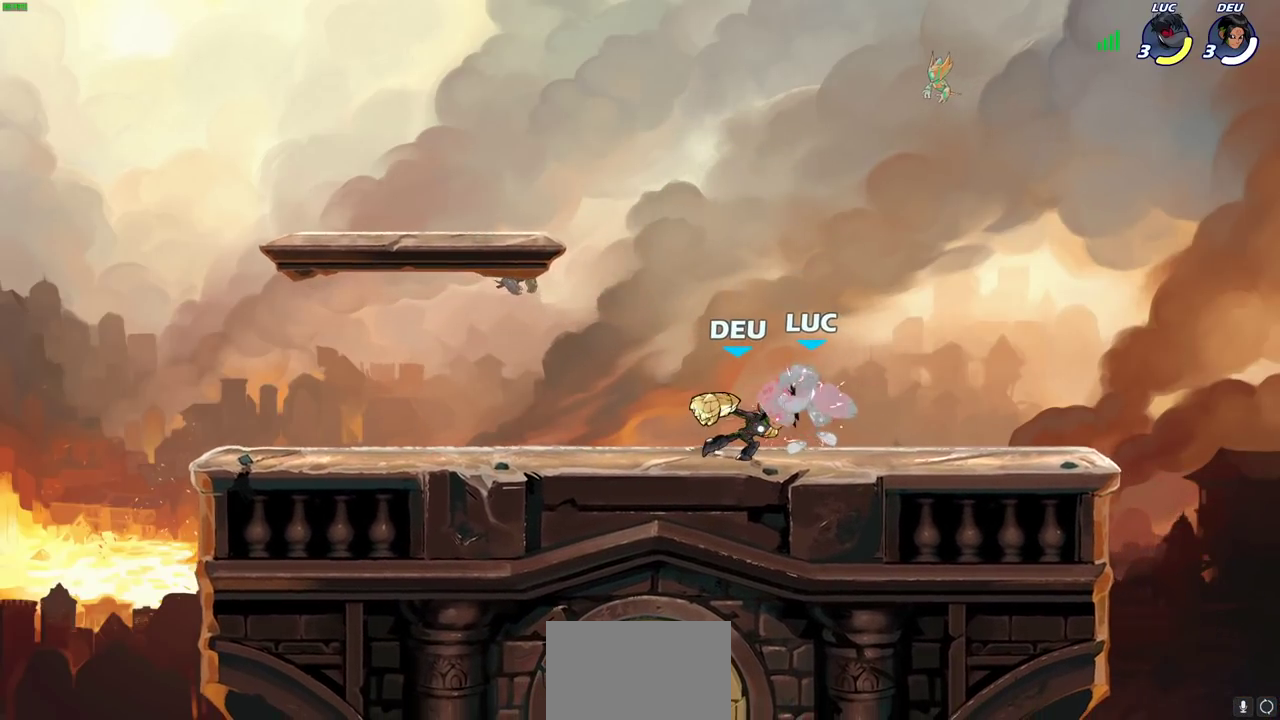
{"dt_ms": 400, "buttons": [], "left_stick": "right", "right_stick": "center", "events": [[317, "left_stick", "right"]]}
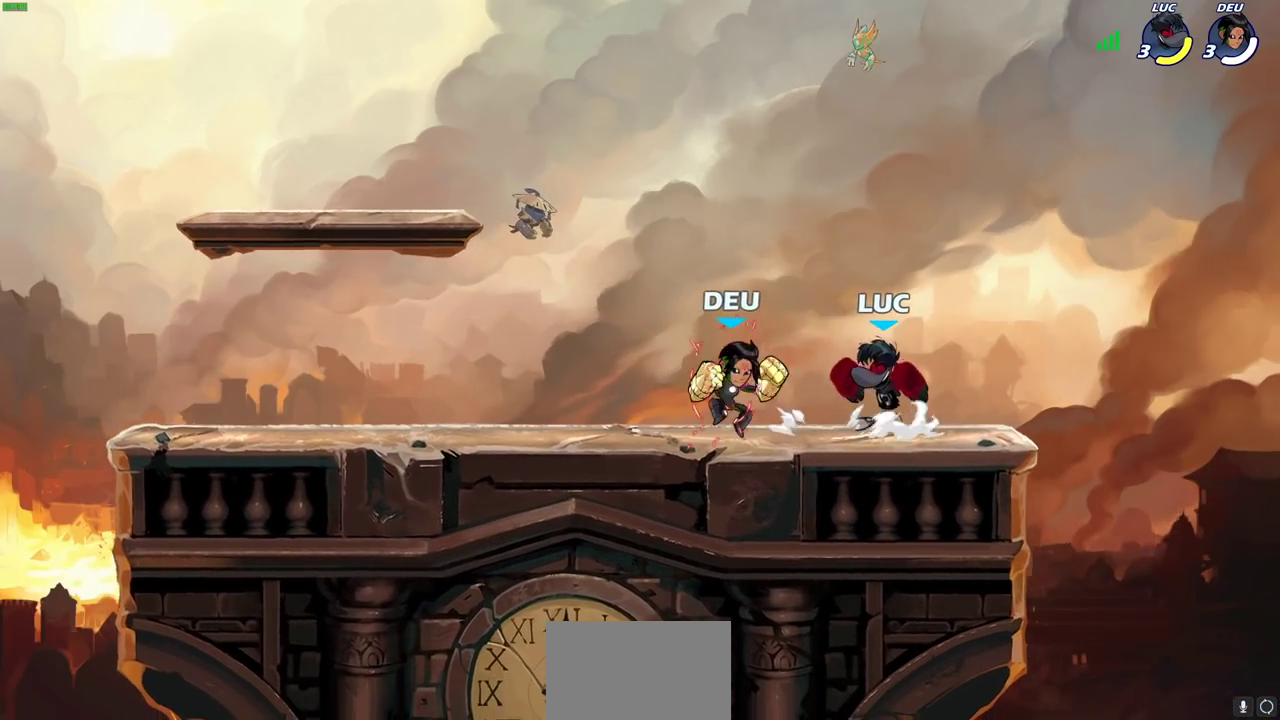
{"dt_ms": 700, "buttons": [], "left_stick": "center", "right_stick": "center", "events": [[183, "left_stick", "left"], [283, "left_stick", "center"], [600, "SQUARE", "down"], [683, "SQUARE", "up"]]}
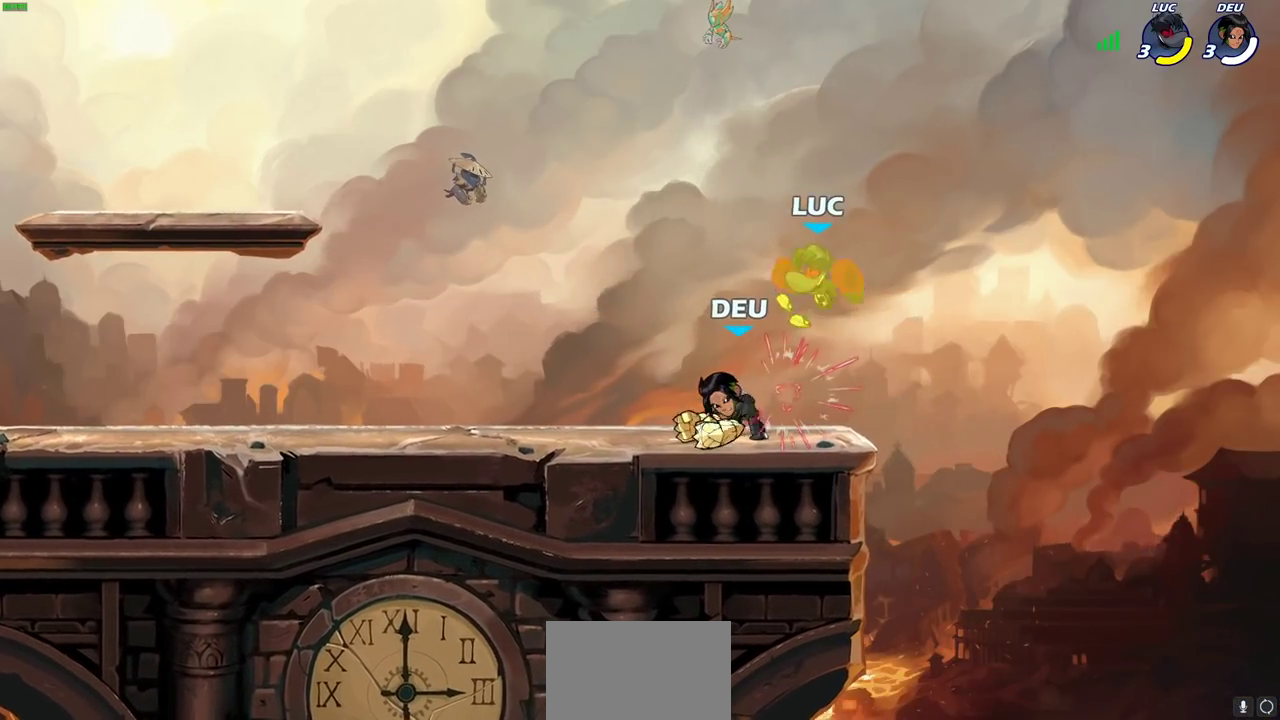
{"dt_ms": 400, "buttons": ["R2"], "left_stick": "down", "right_stick": "center"}
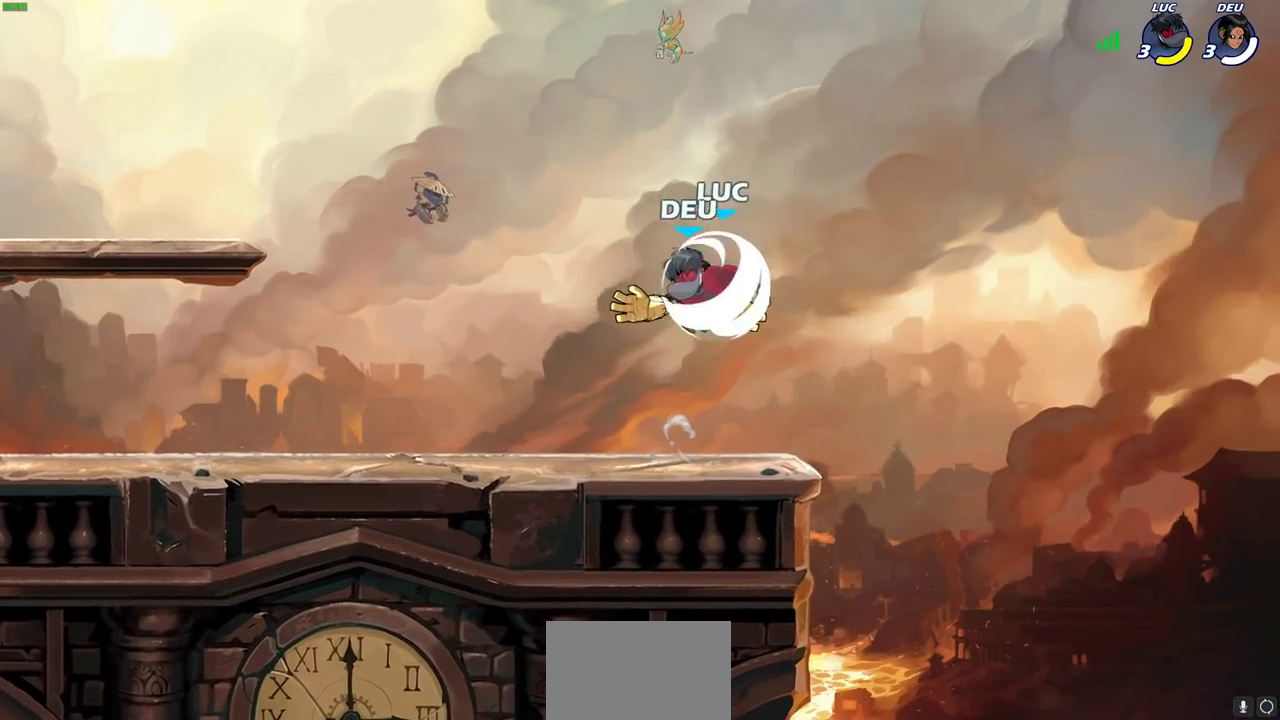
{"dt_ms": 400, "buttons": ["SQUARE"], "left_stick": "center", "right_stick": "down-left"}
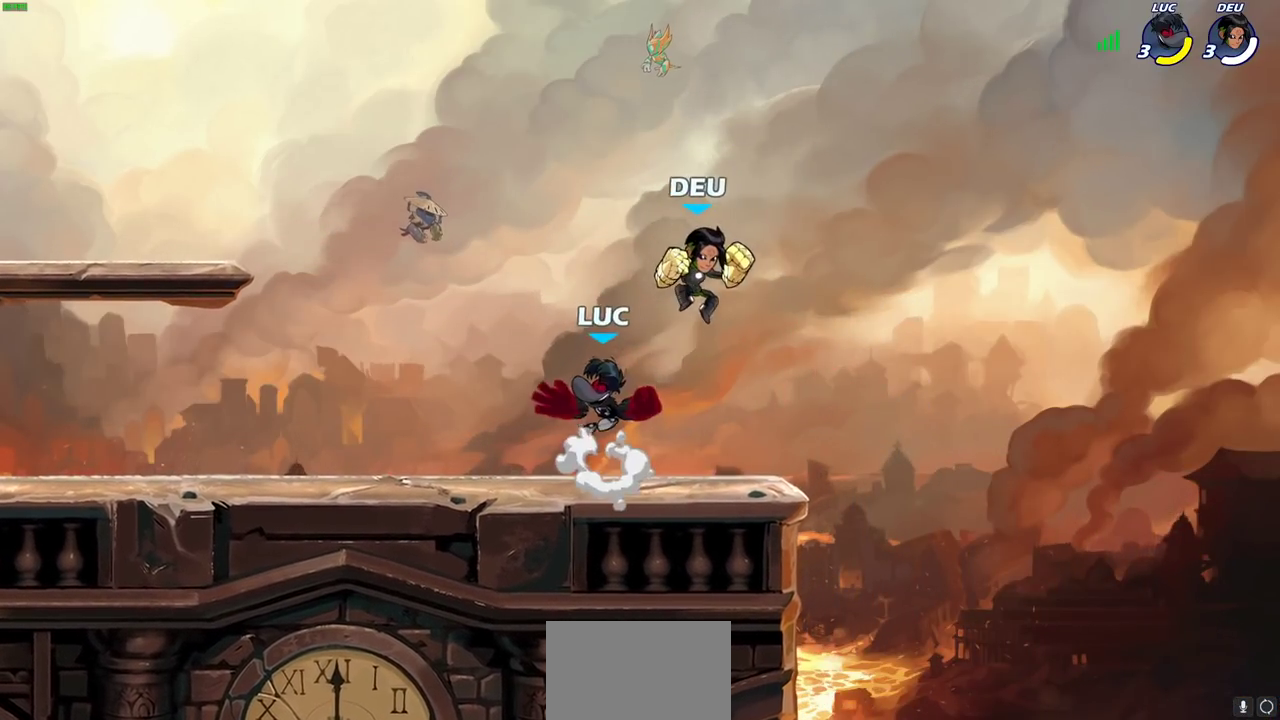
{"dt_ms": 700, "buttons": ["SQUARE"], "left_stick": "left", "right_stick": "center", "events": [[17, "SQUARE", "up"], [17, "right_stick", "center"], [67, "left_stick", "right"], [450, "left_stick", "down-left"], [583, "left_stick", "left"], [700, "SQUARE", "down"]]}
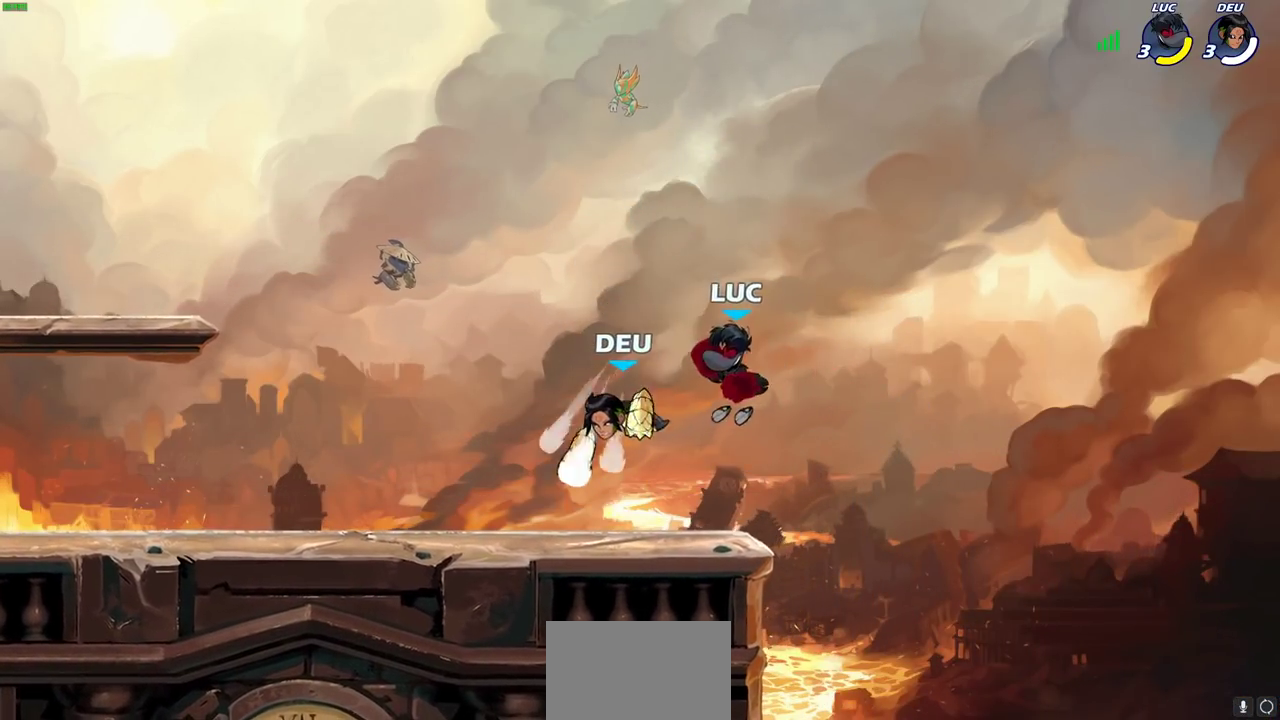
{"dt_ms": 400, "buttons": [], "left_stick": "center", "right_stick": "center", "events": [[83, "SQUARE", "up"], [250, "left_stick", "center"]]}
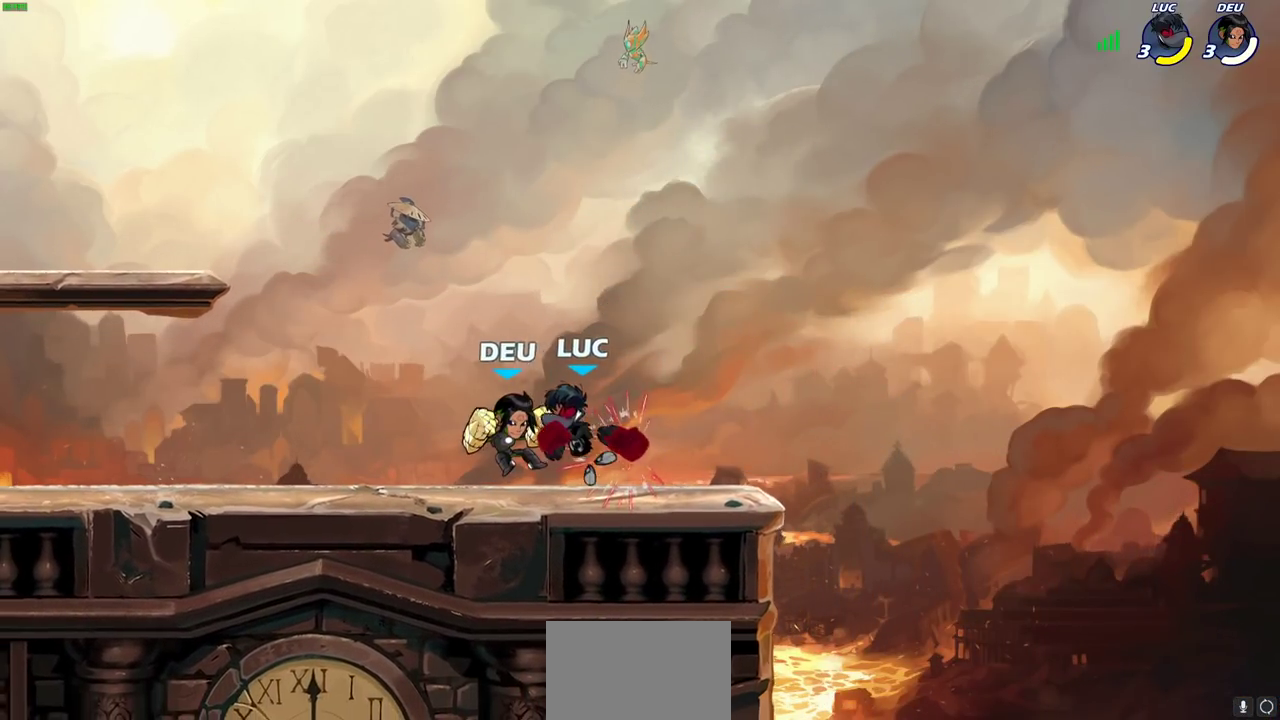
{"dt_ms": 300, "buttons": [], "left_stick": "right", "right_stick": "center", "events": [[217, "left_stick", "right"]]}
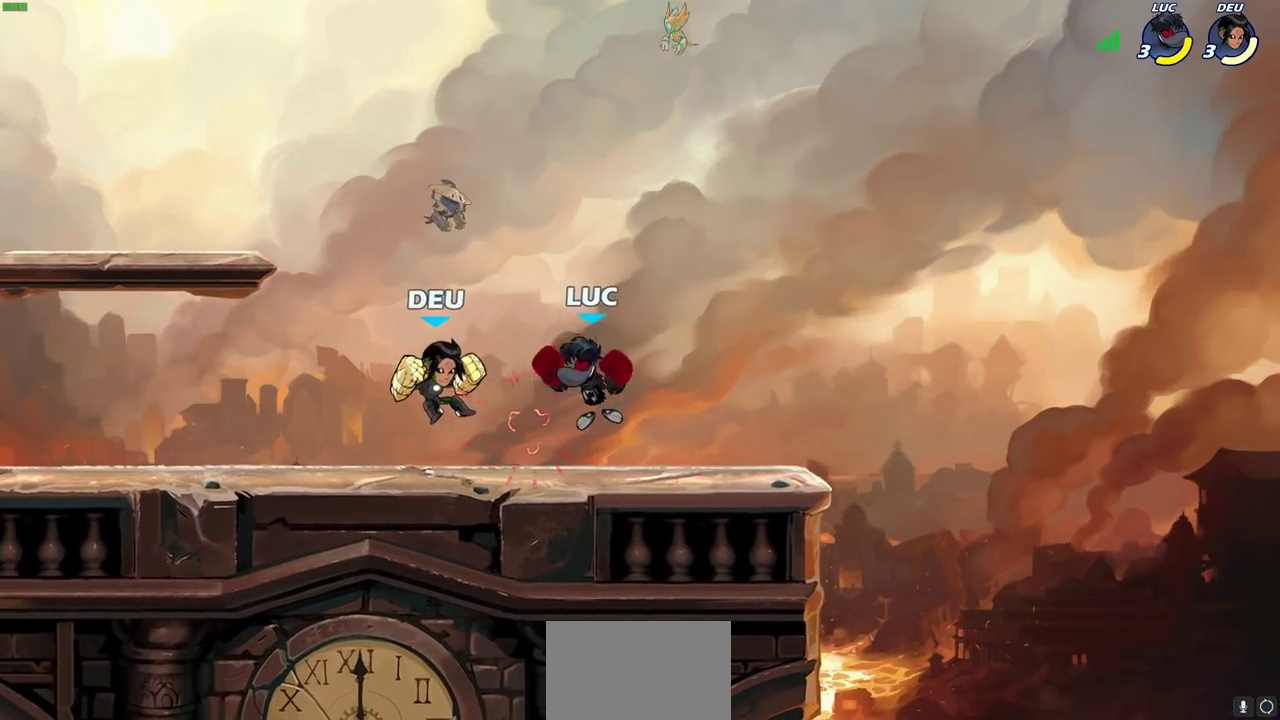
{"dt_ms": 700, "buttons": [], "left_stick": "center", "right_stick": "center", "events": [[133, "left_stick", "down-left"], [517, "left_stick", "right"], [550, "SQUARE", "down"], [633, "SQUARE", "up"], [650, "left_stick", "center"]]}
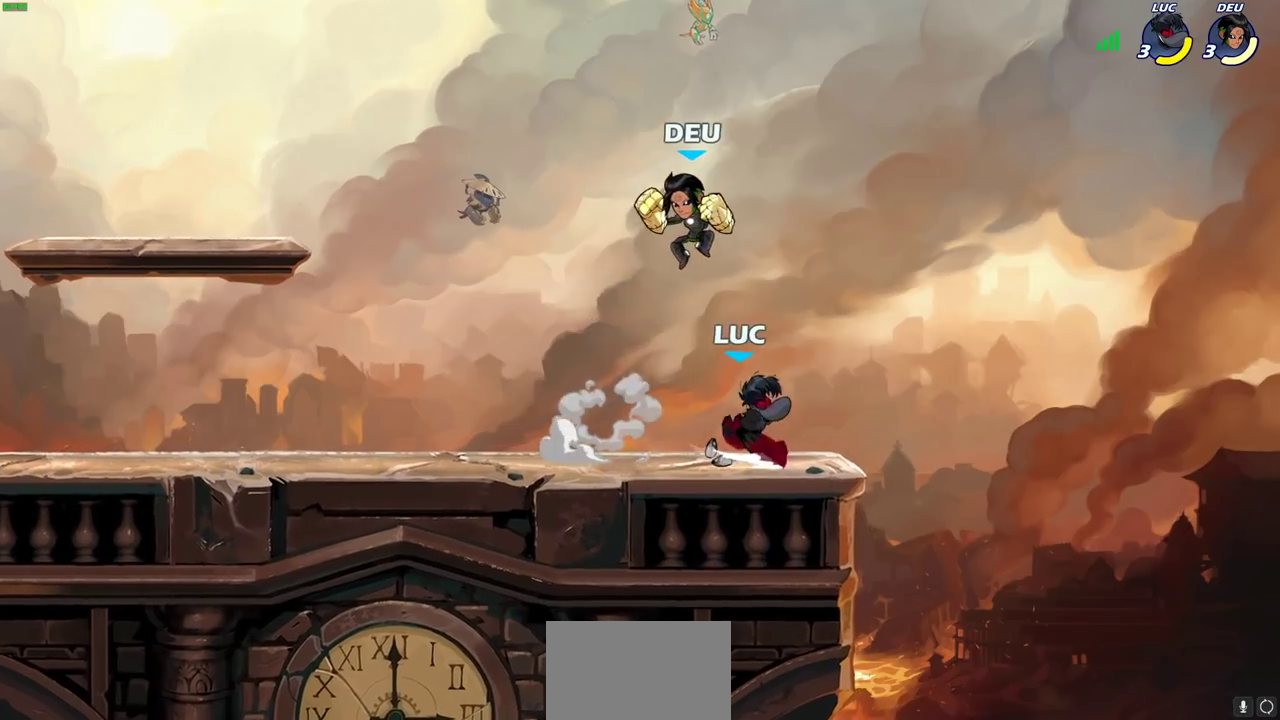
{"dt_ms": 700, "buttons": [], "left_stick": "down", "right_stick": "center", "events": [[400, "left_stick", "right"], [450, "CROSS", "down"], [450, "left_stick", "up-right"], [500, "left_stick", "up"], [550, "left_stick", "up-left"], [567, "CROSS", "up"], [667, "left_stick", "down"]]}